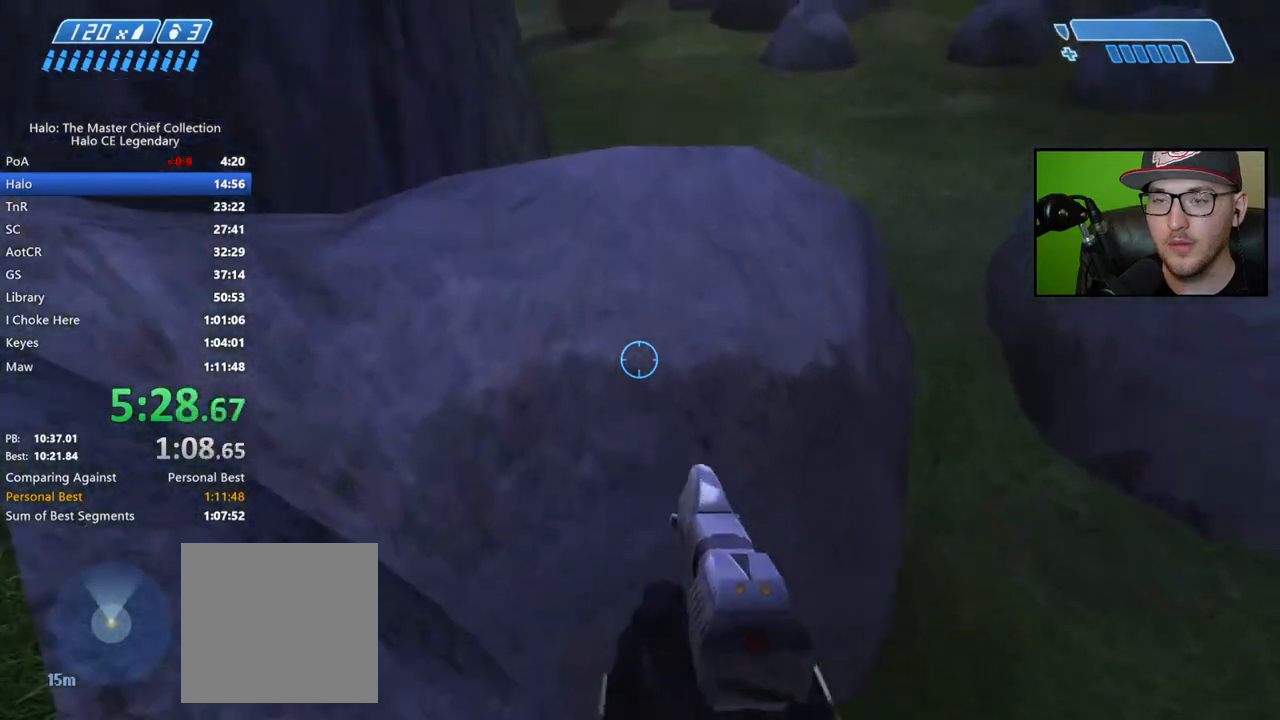
Gameplay with a controller (Xbox layout); each line is a JSON object with the inputs held at the frame after it. "events" lists button and stick changes between this image and that frame as [ms after this image, input, new state], when the widget could be followed in between.
{"buttons": [], "left_stick": "up", "right_stick": "down", "events": [[317, "right_stick", "left"], [467, "right_stick", "down"]]}
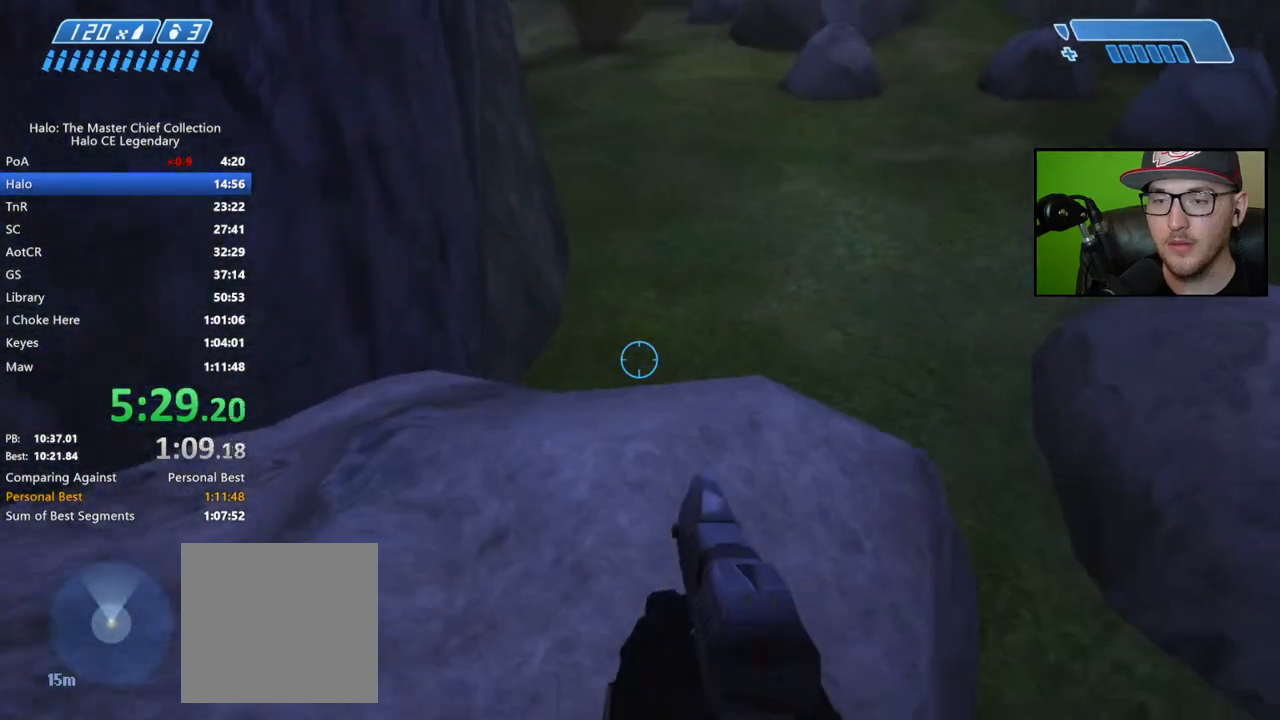
{"buttons": [], "left_stick": "up", "right_stick": "center", "events": [[400, "right_stick", "center"]]}
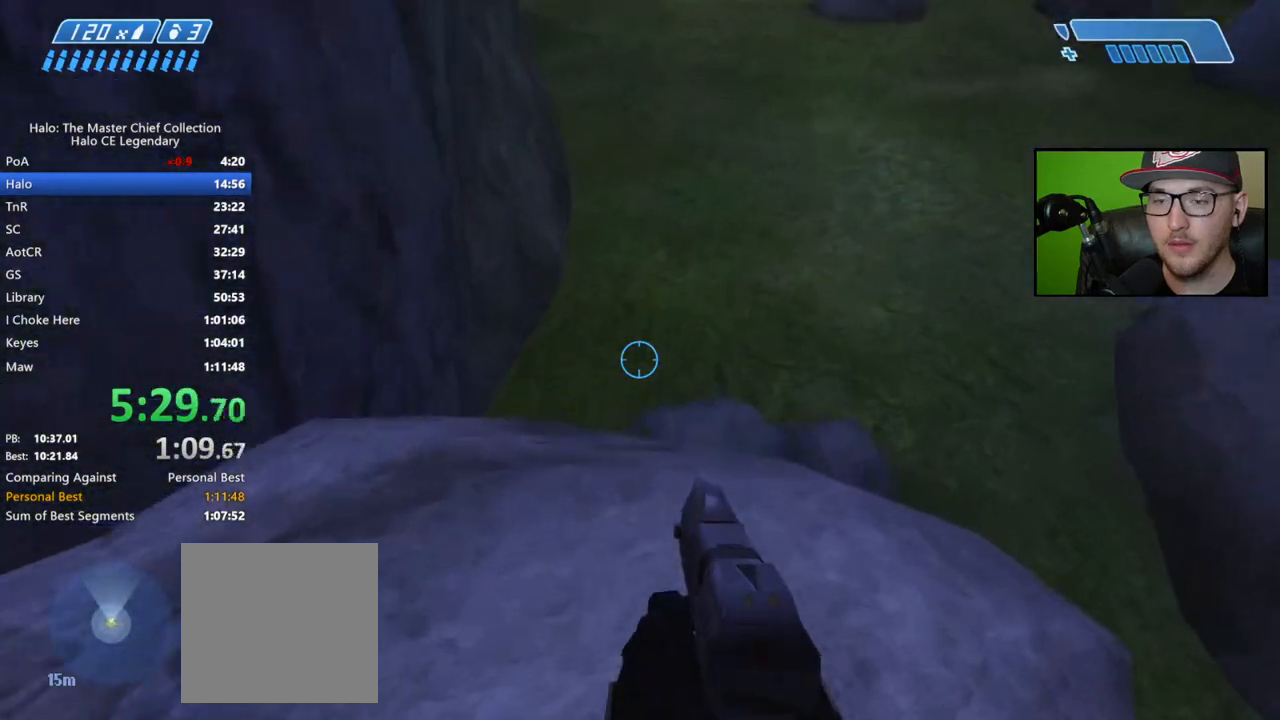
{"buttons": ["A"], "left_stick": "up", "right_stick": "center", "events": [[150, "L3", "down"], [233, "A", "down"], [450, "L3", "up"]]}
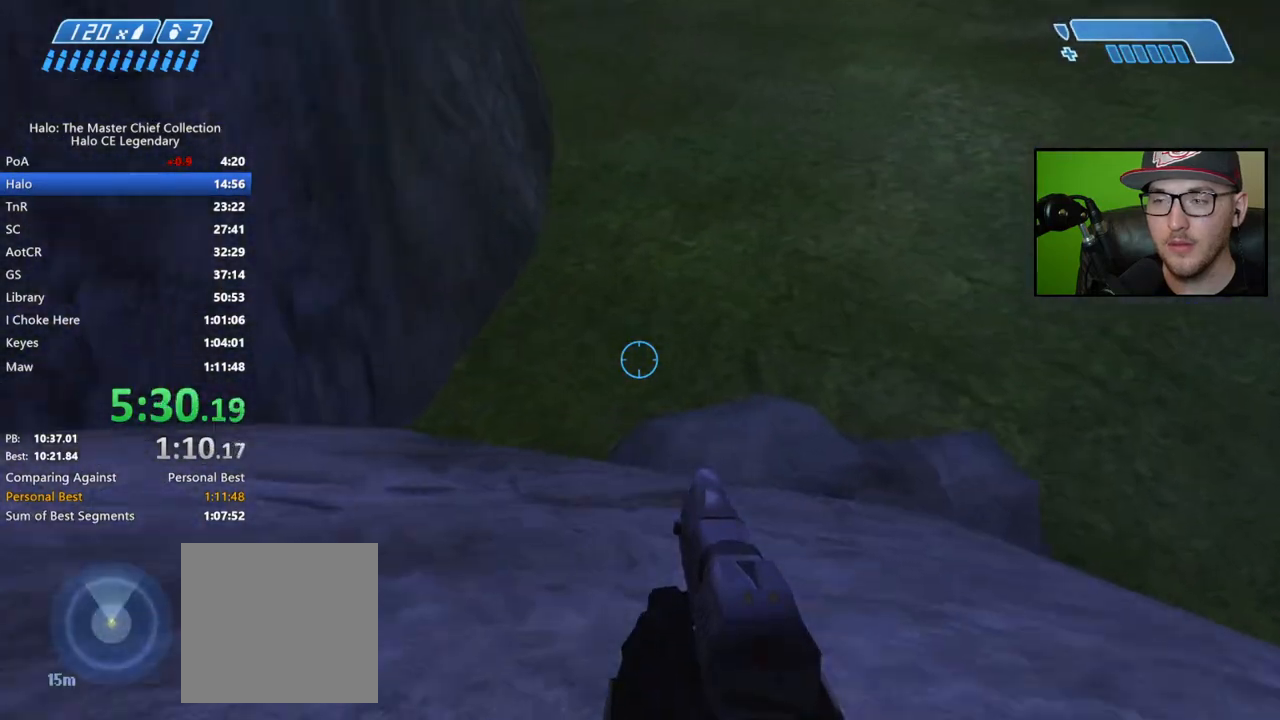
{"buttons": [], "left_stick": "up", "right_stick": "center", "events": [[83, "A", "up"]]}
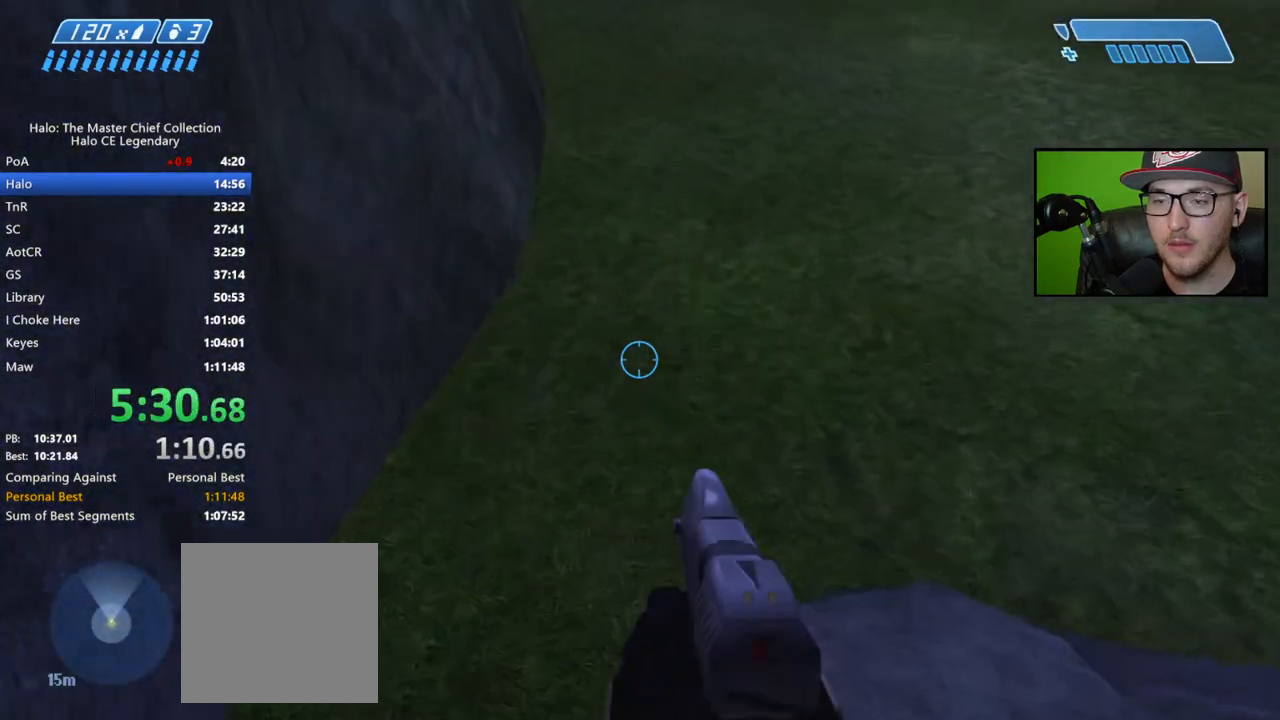
{"buttons": [], "left_stick": "up", "right_stick": "center", "events": [[167, "right_stick", "up"], [483, "right_stick", "center"]]}
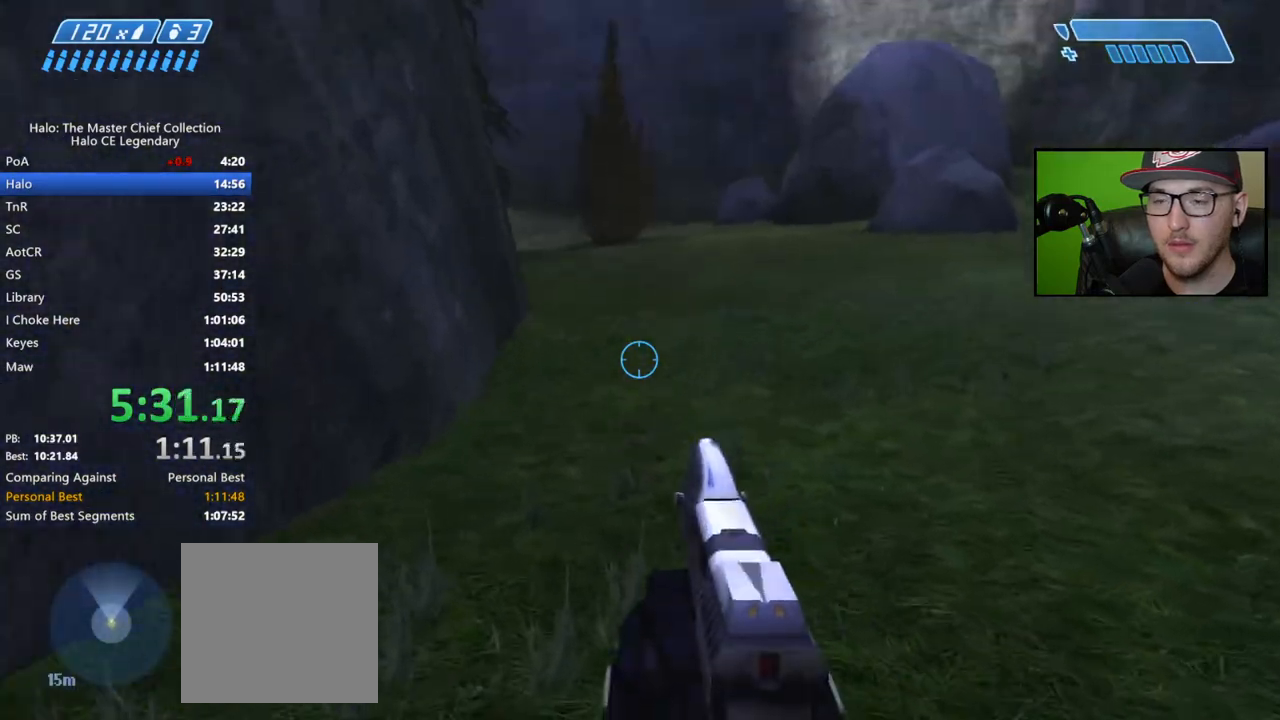
{"buttons": [], "left_stick": "up", "right_stick": "center", "events": [[333, "A", "down"], [433, "A", "up"]]}
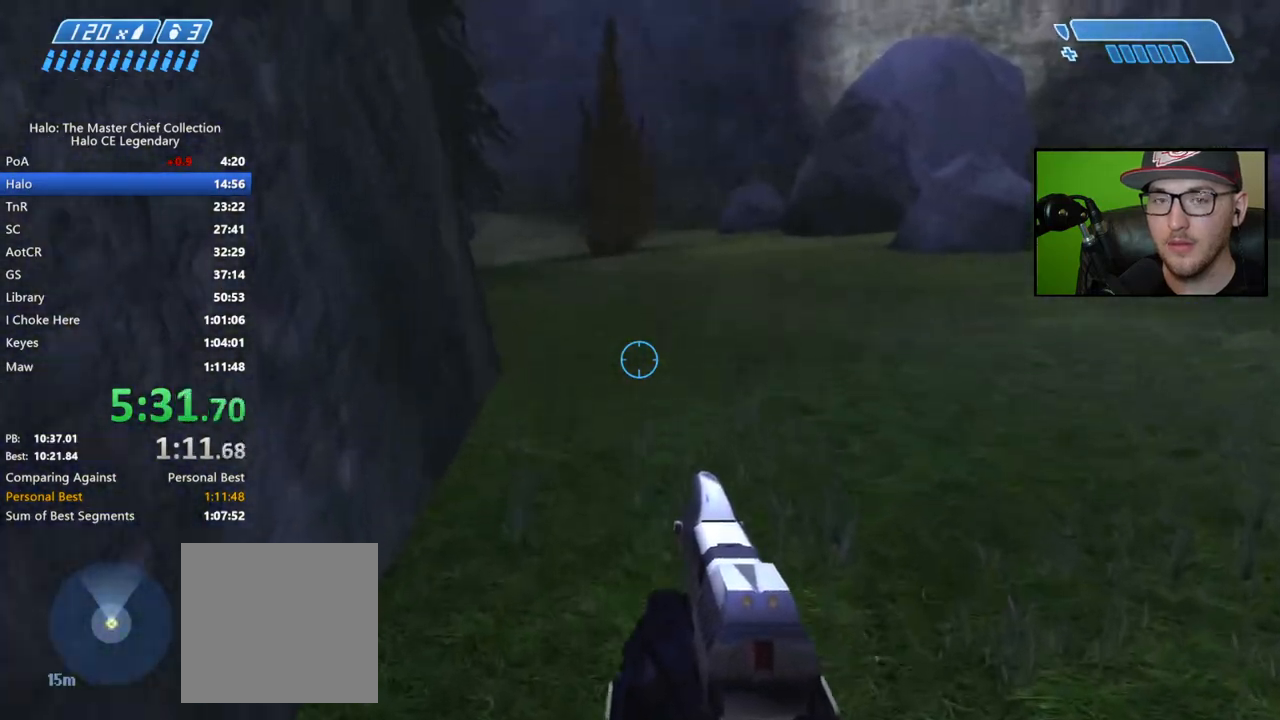
{"buttons": [], "left_stick": "up", "right_stick": "center", "events": [[33, "B", "down"], [133, "B", "up"], [183, "B", "down"], [283, "B", "up"], [383, "Y", "down"], [467, "Y", "up"]]}
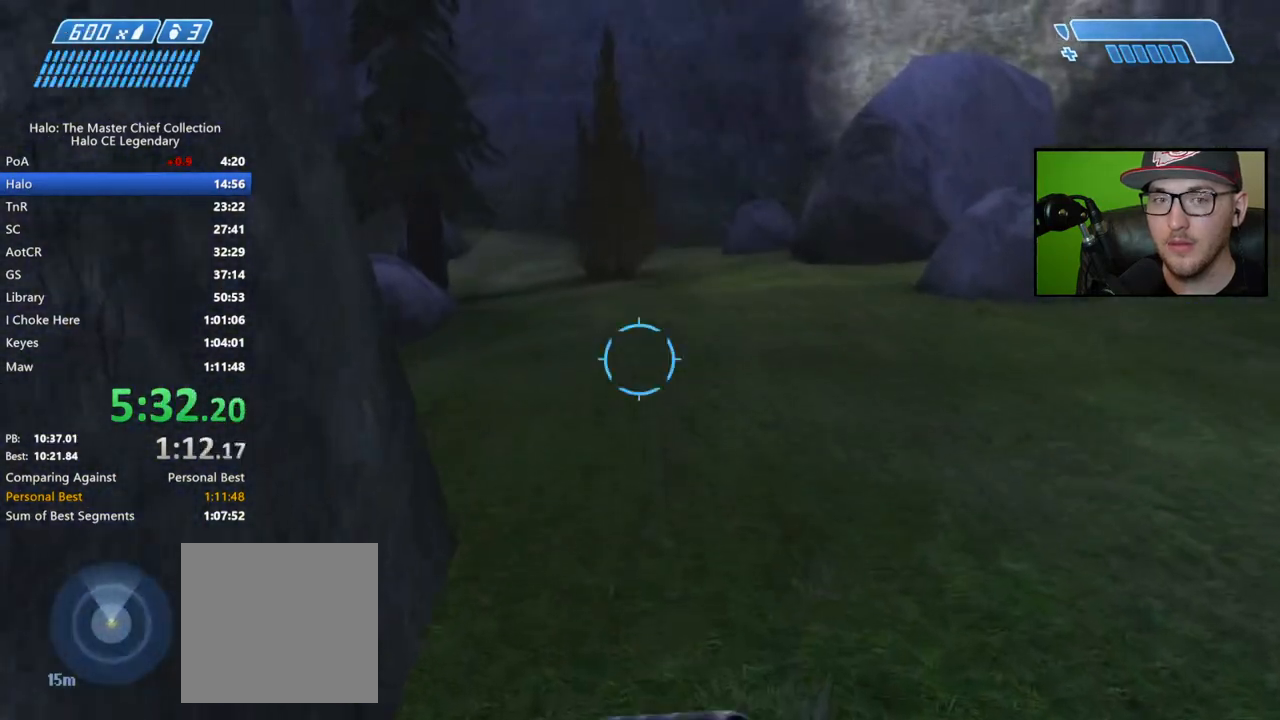
{"buttons": [], "left_stick": "up", "right_stick": "left", "events": [[33, "Y", "down"], [150, "Y", "up"], [433, "right_stick", "left"]]}
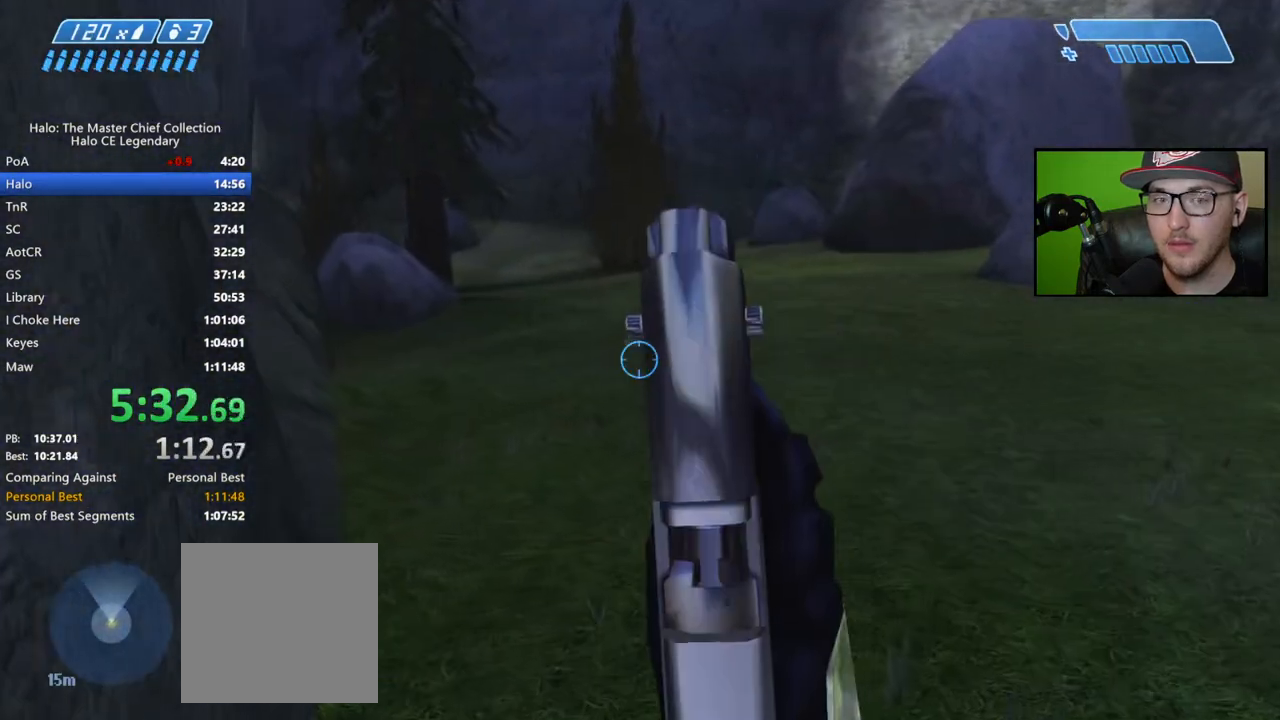
{"buttons": [], "left_stick": "up", "right_stick": "center", "events": [[400, "right_stick", "center"]]}
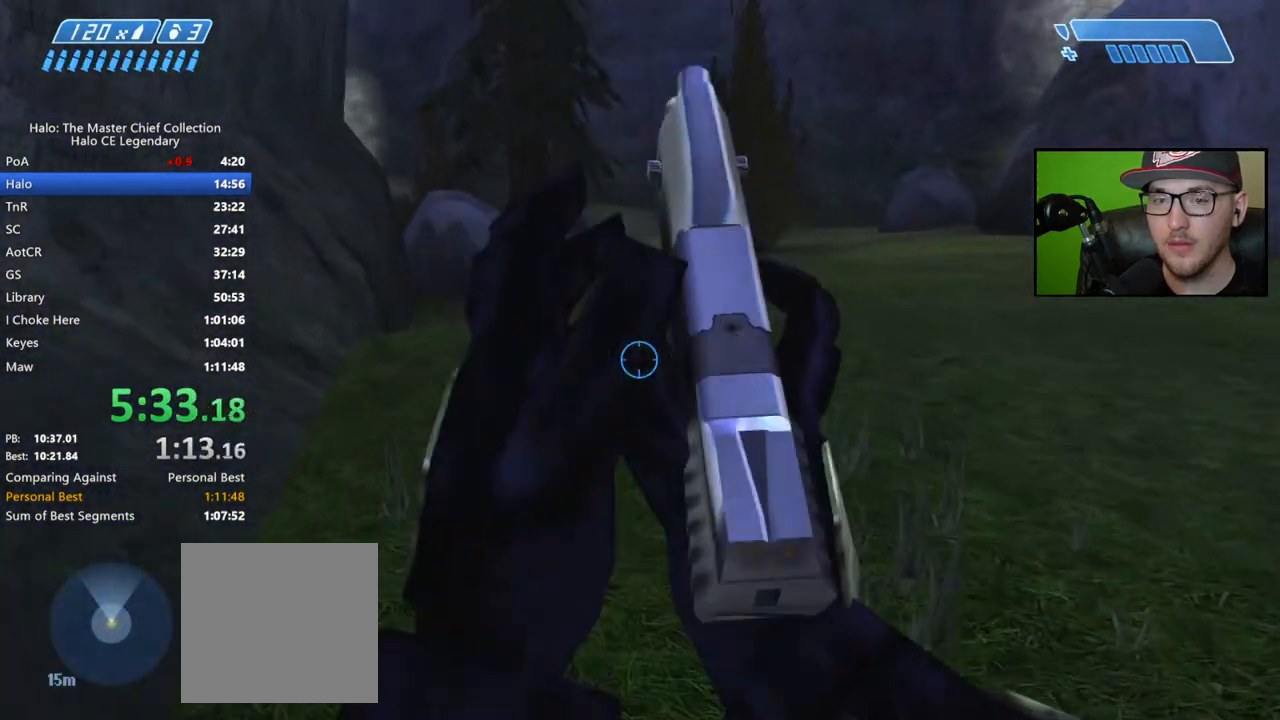
{"buttons": [], "left_stick": "up", "right_stick": "center", "events": [[217, "A", "down"], [333, "A", "up"]]}
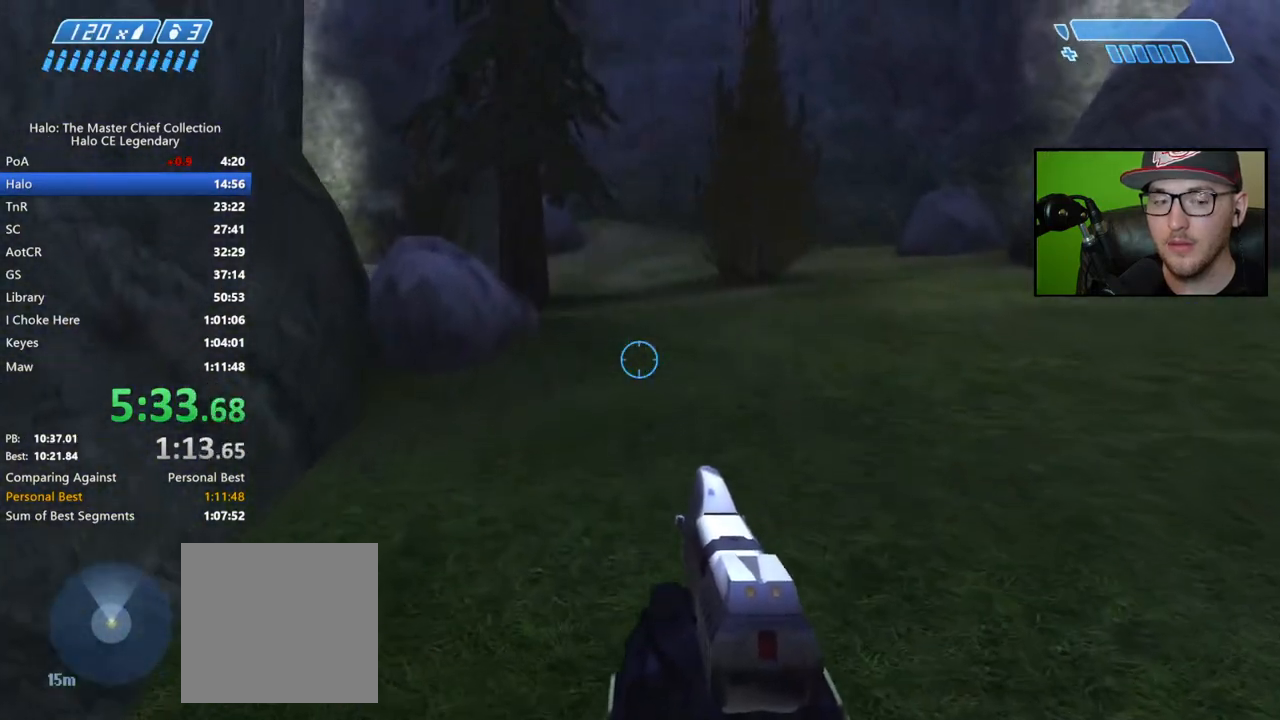
{"buttons": [], "left_stick": "up", "right_stick": "left", "events": [[150, "right_stick", "left"]]}
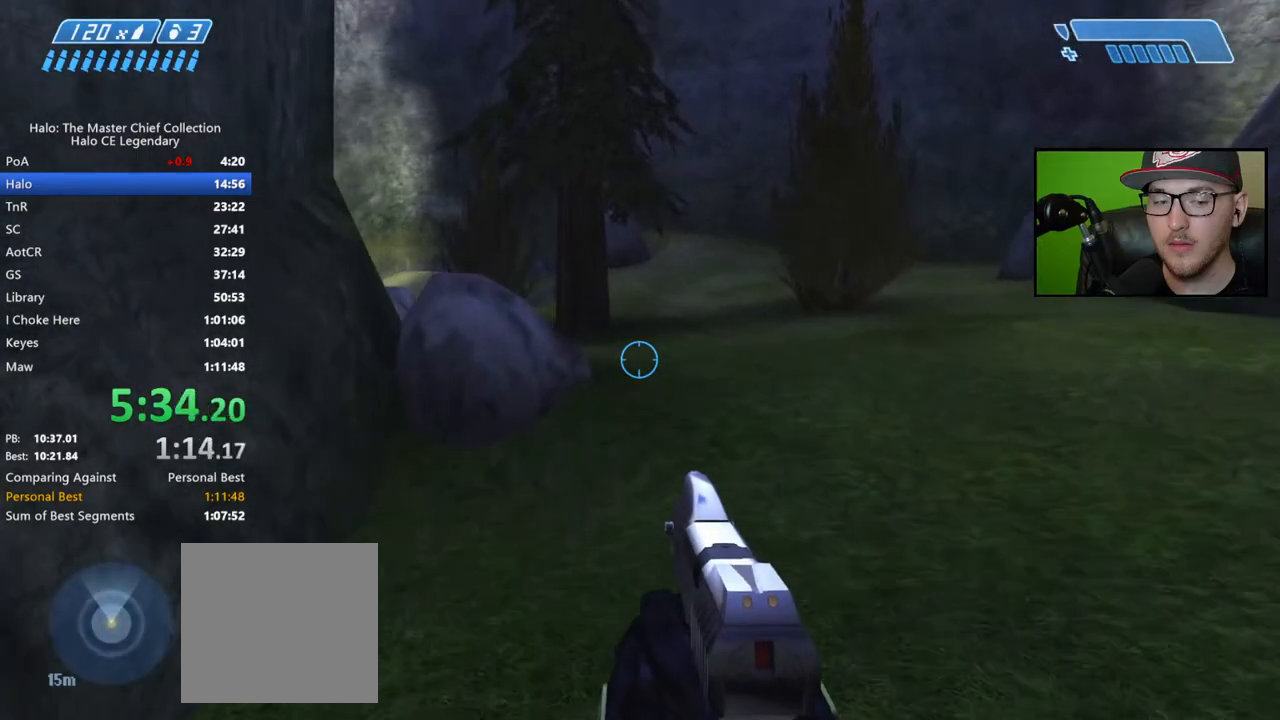
{"buttons": ["Y"], "left_stick": "up", "right_stick": "center", "events": [[133, "right_stick", "center"], [250, "Y", "down"], [367, "Y", "up"], [500, "Y", "down"]]}
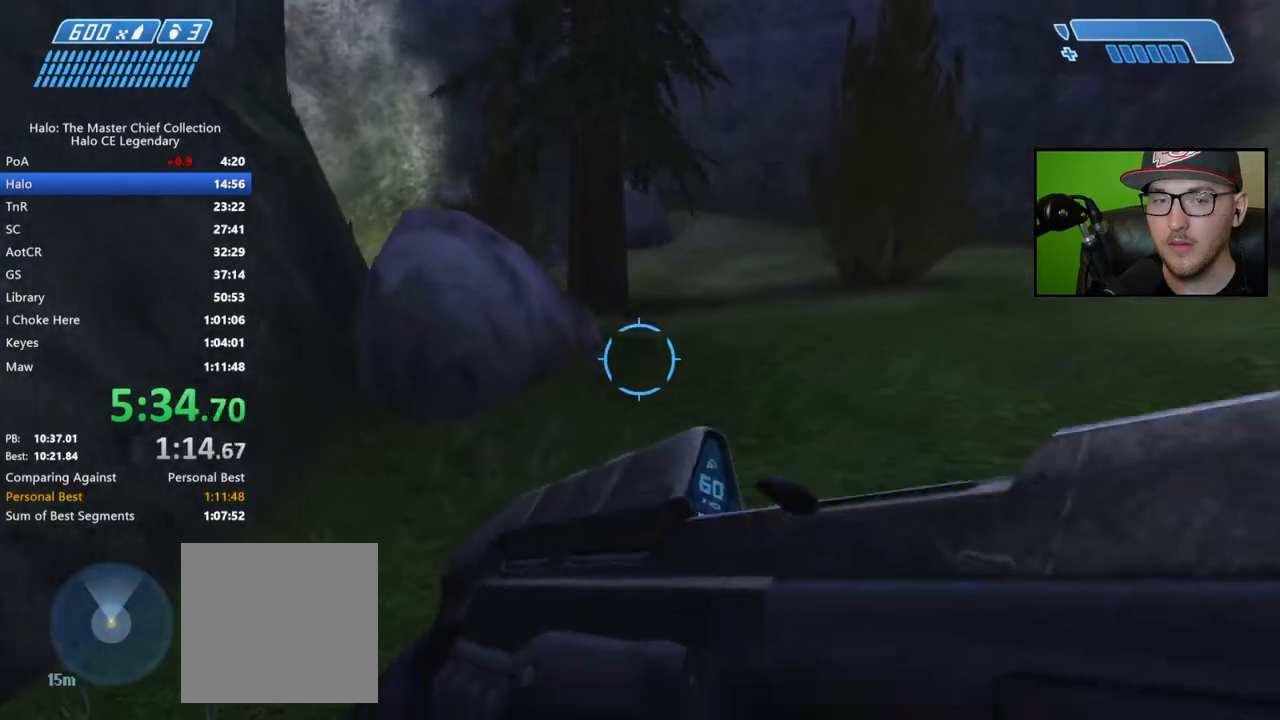
{"buttons": [], "left_stick": "up", "right_stick": "center", "events": [[117, "Y", "up"]]}
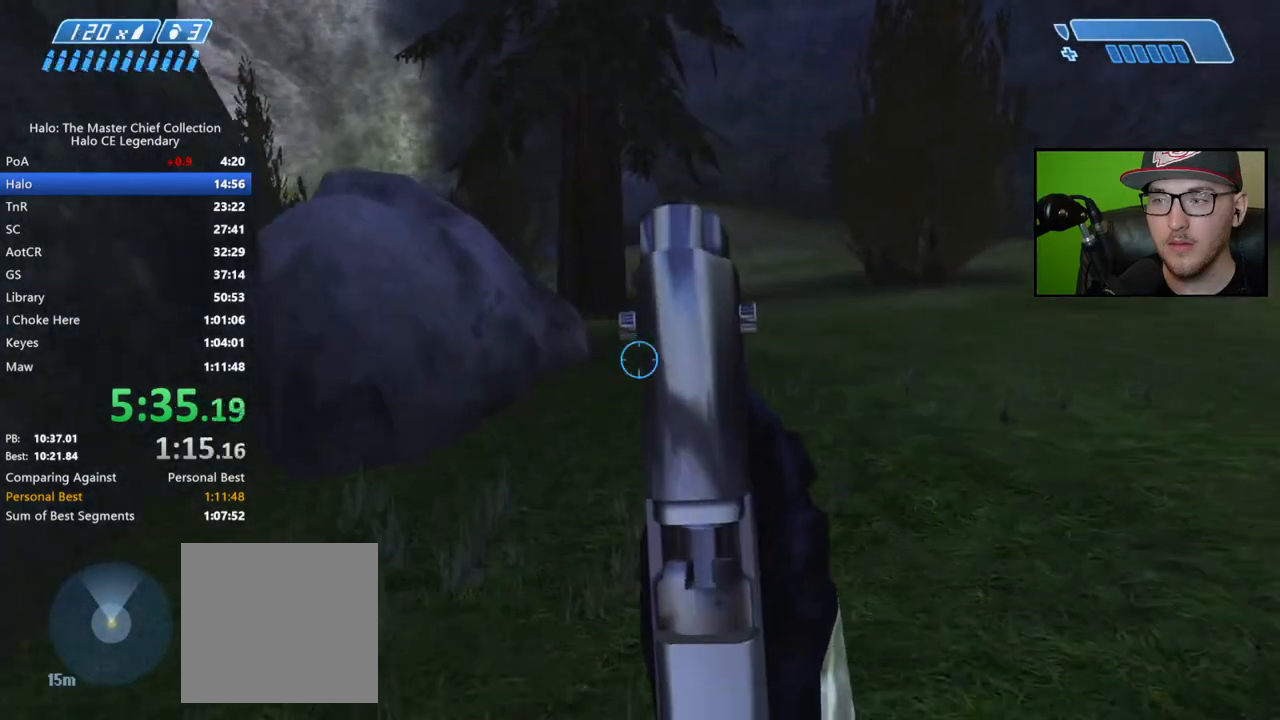
{"buttons": [], "left_stick": "up", "right_stick": "center", "events": []}
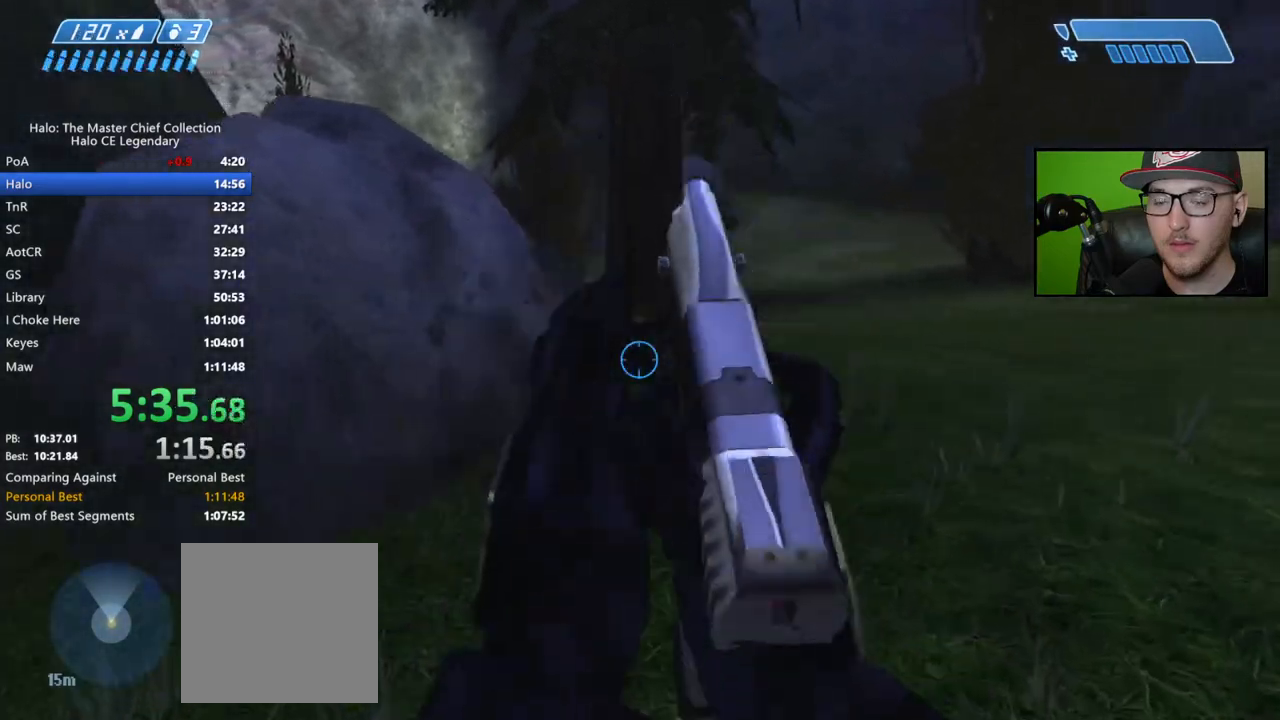
{"buttons": ["A"], "left_stick": "up", "right_stick": "center", "events": [[133, "right_stick", "down-left"], [317, "right_stick", "center"], [417, "A", "down"]]}
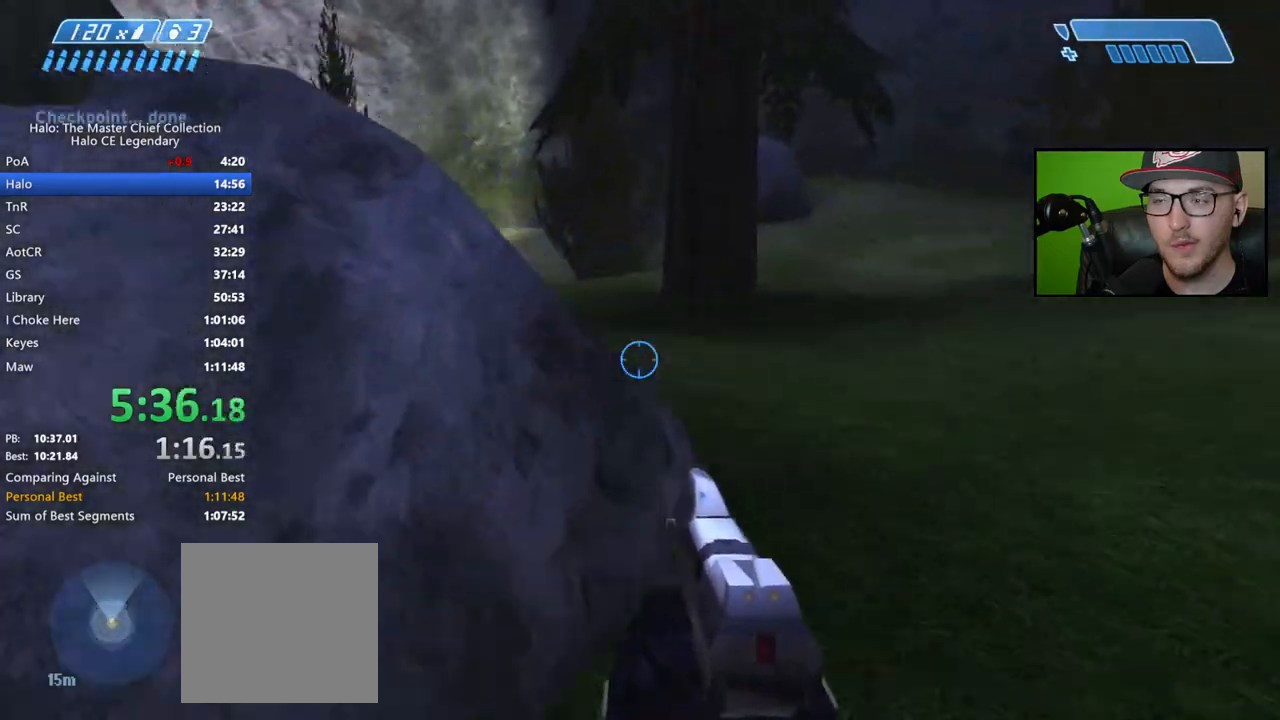
{"buttons": [], "left_stick": "up", "right_stick": "center", "events": [[17, "A", "up"], [250, "right_stick", "left"], [417, "right_stick", "center"]]}
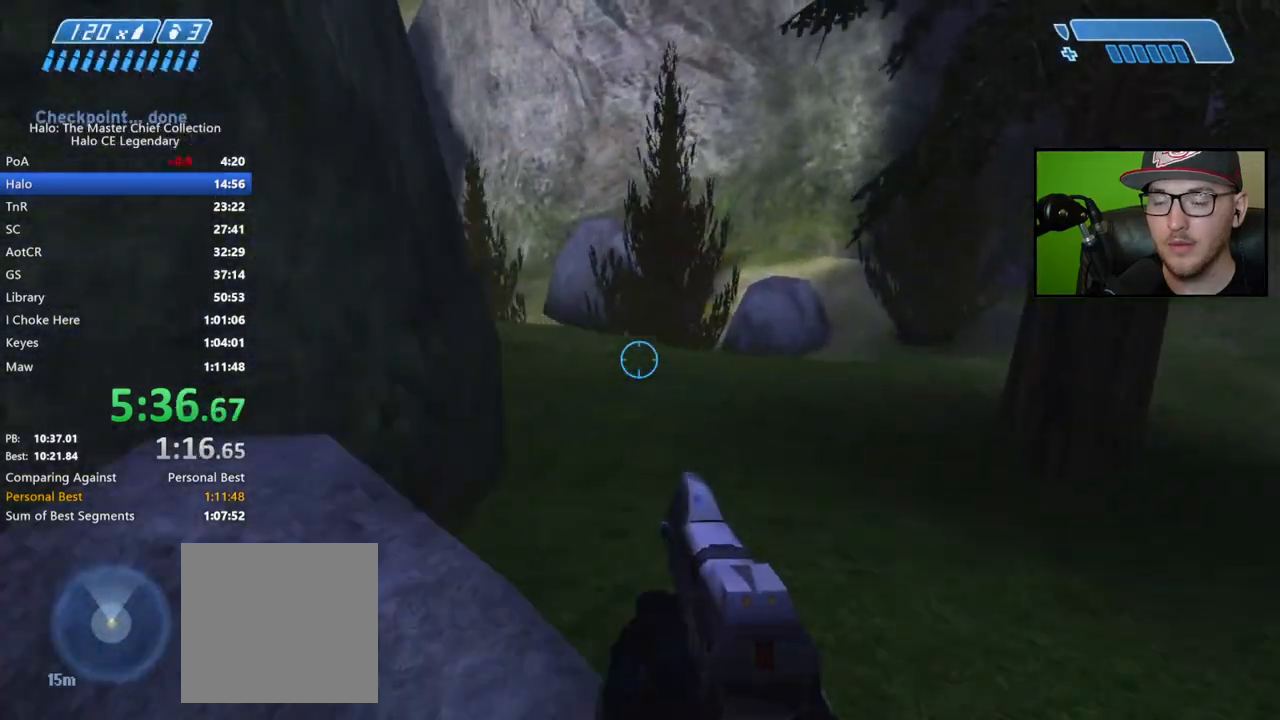
{"buttons": [], "left_stick": "up", "right_stick": "down-left", "events": [[100, "right_stick", "left"], [183, "right_stick", "down-left"]]}
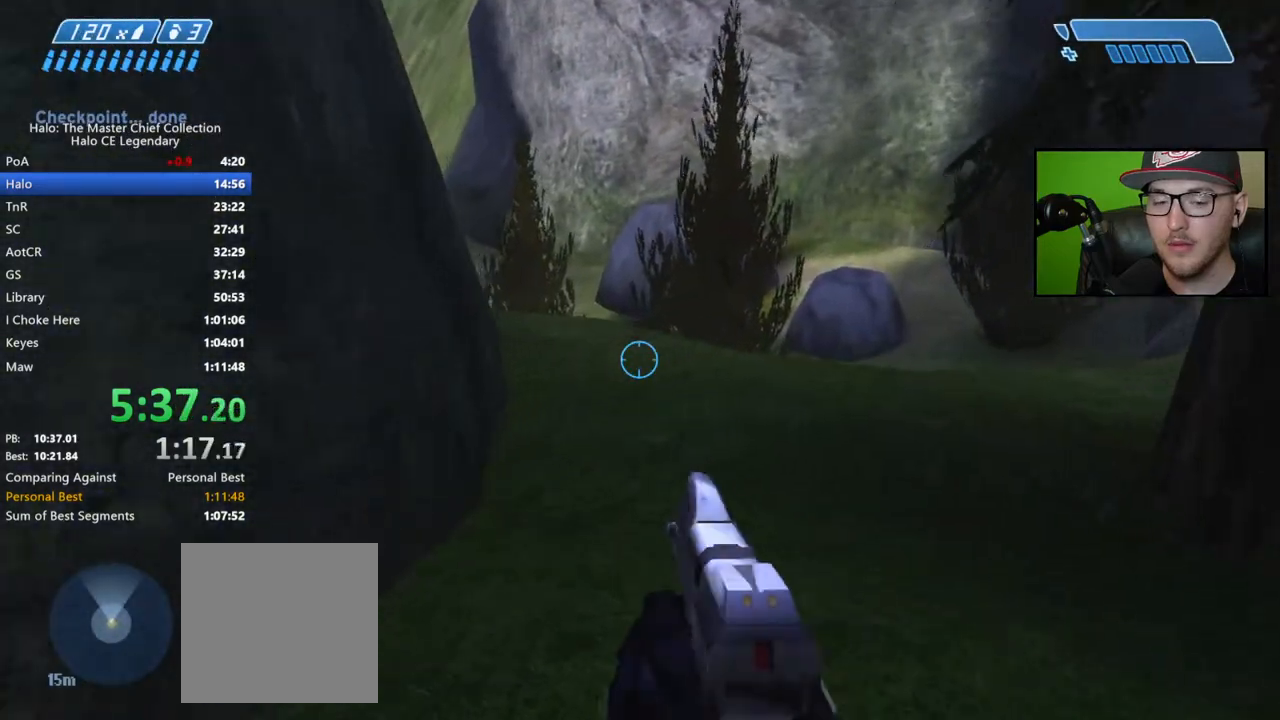
{"buttons": [], "left_stick": "up", "right_stick": "center", "events": [[283, "right_stick", "center"]]}
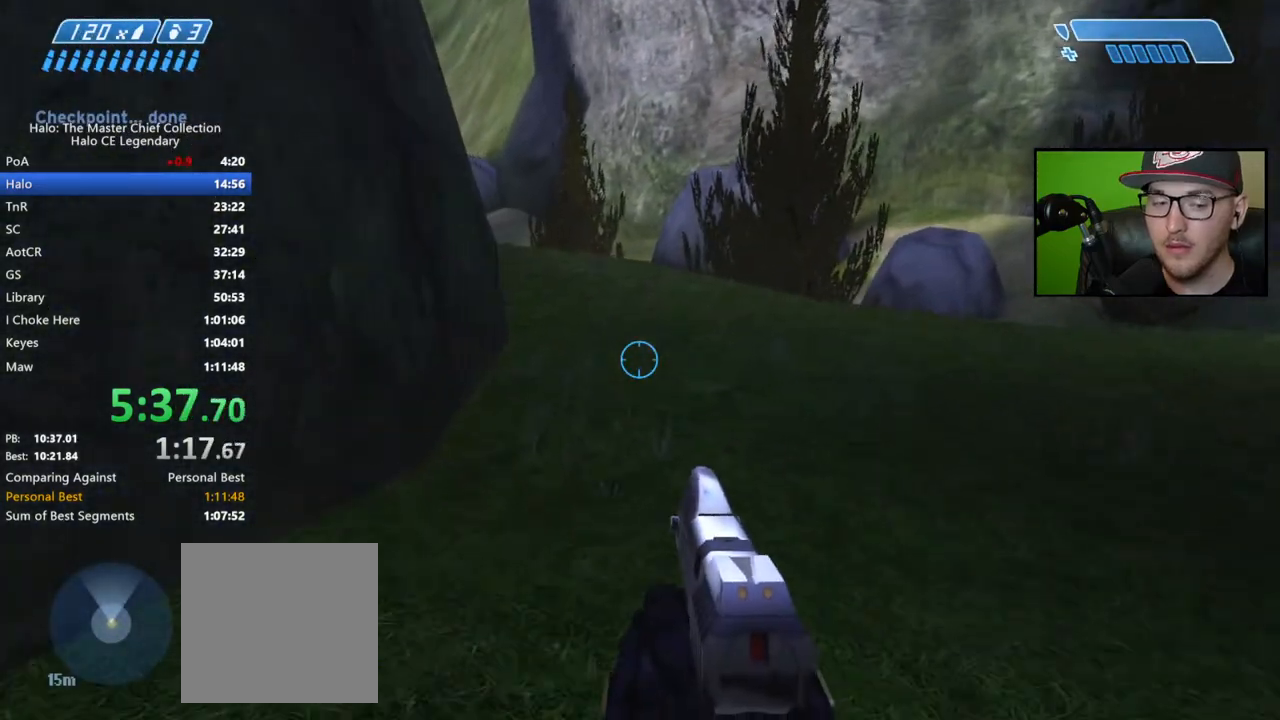
{"buttons": [], "left_stick": "up", "right_stick": "center", "events": [[17, "A", "down"], [217, "A", "up"]]}
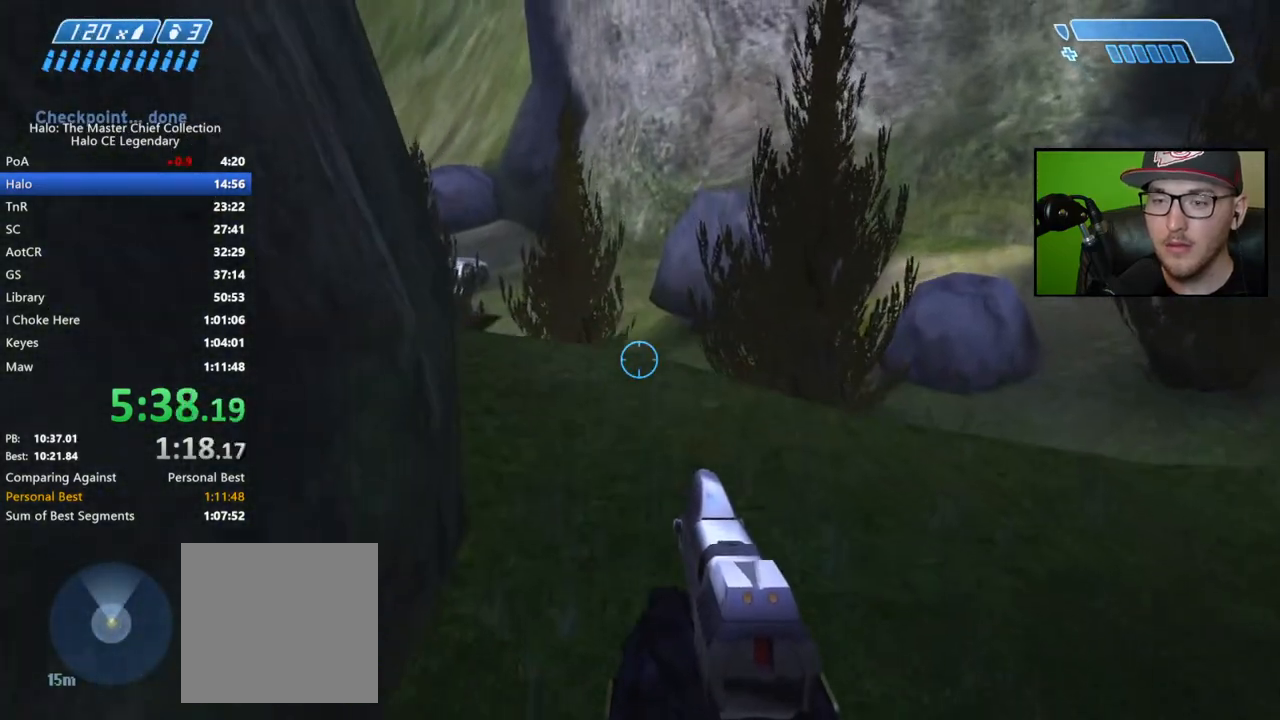
{"buttons": [], "left_stick": "up", "right_stick": "down", "events": [[300, "right_stick", "down"]]}
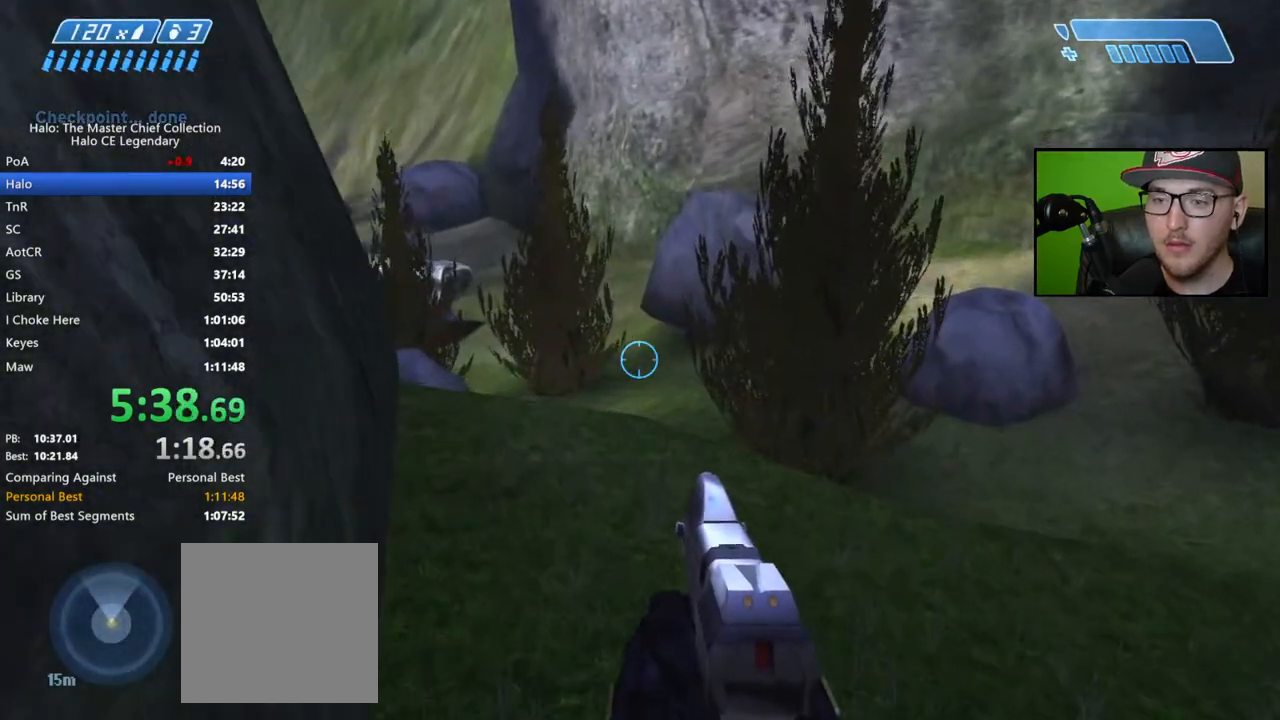
{"buttons": [], "left_stick": "up", "right_stick": "down-right", "events": [[67, "right_stick", "down-right"]]}
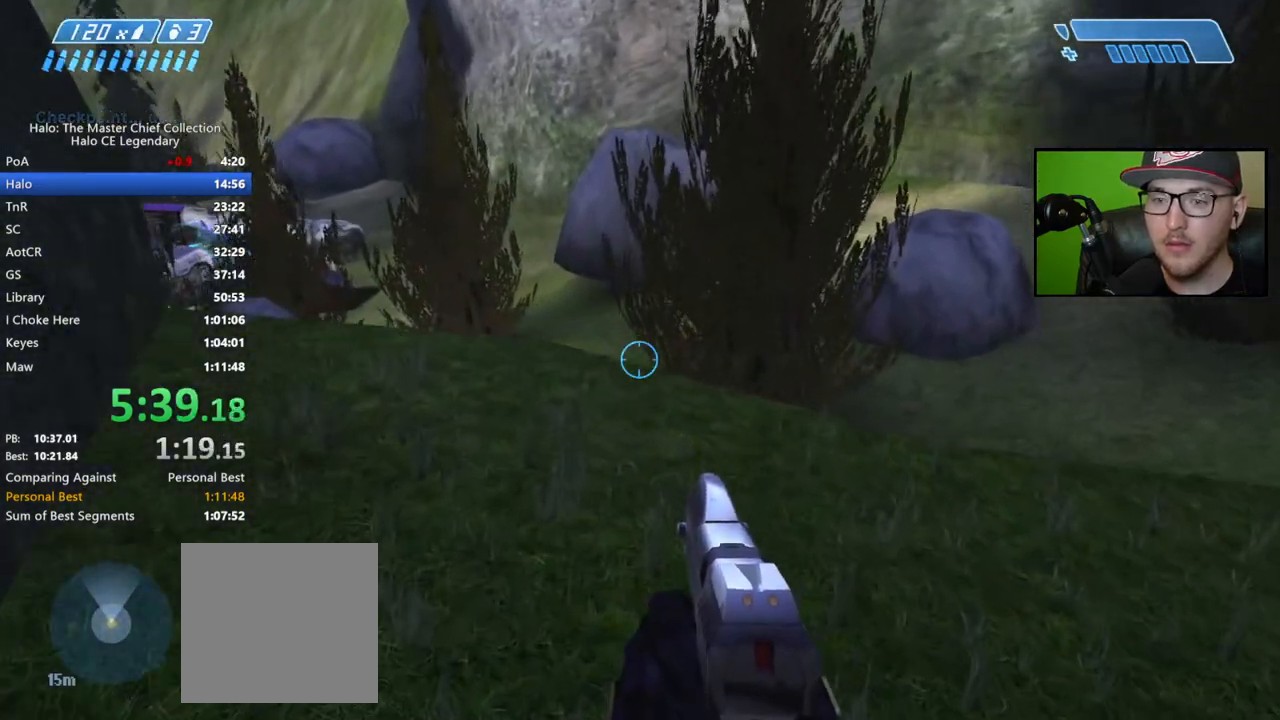
{"buttons": [], "left_stick": "up", "right_stick": "center", "events": [[133, "right_stick", "center"]]}
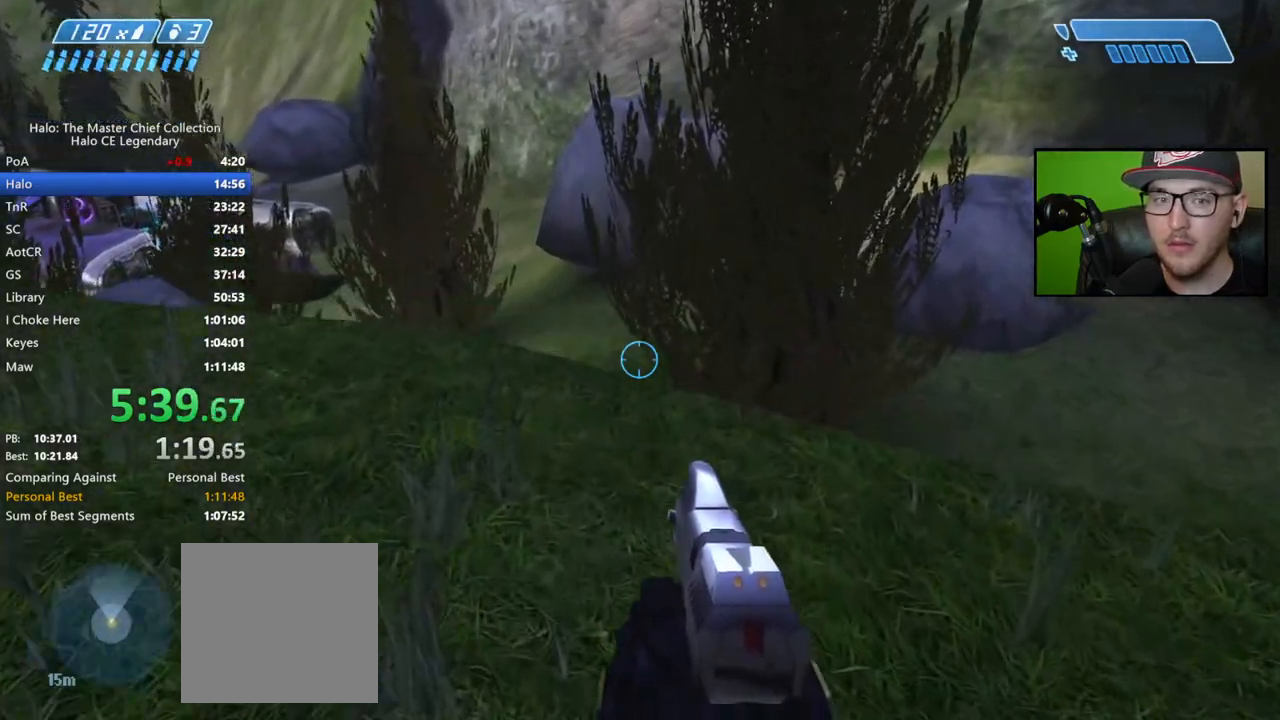
{"buttons": [], "left_stick": "up", "right_stick": "down", "events": [[33, "right_stick", "down"]]}
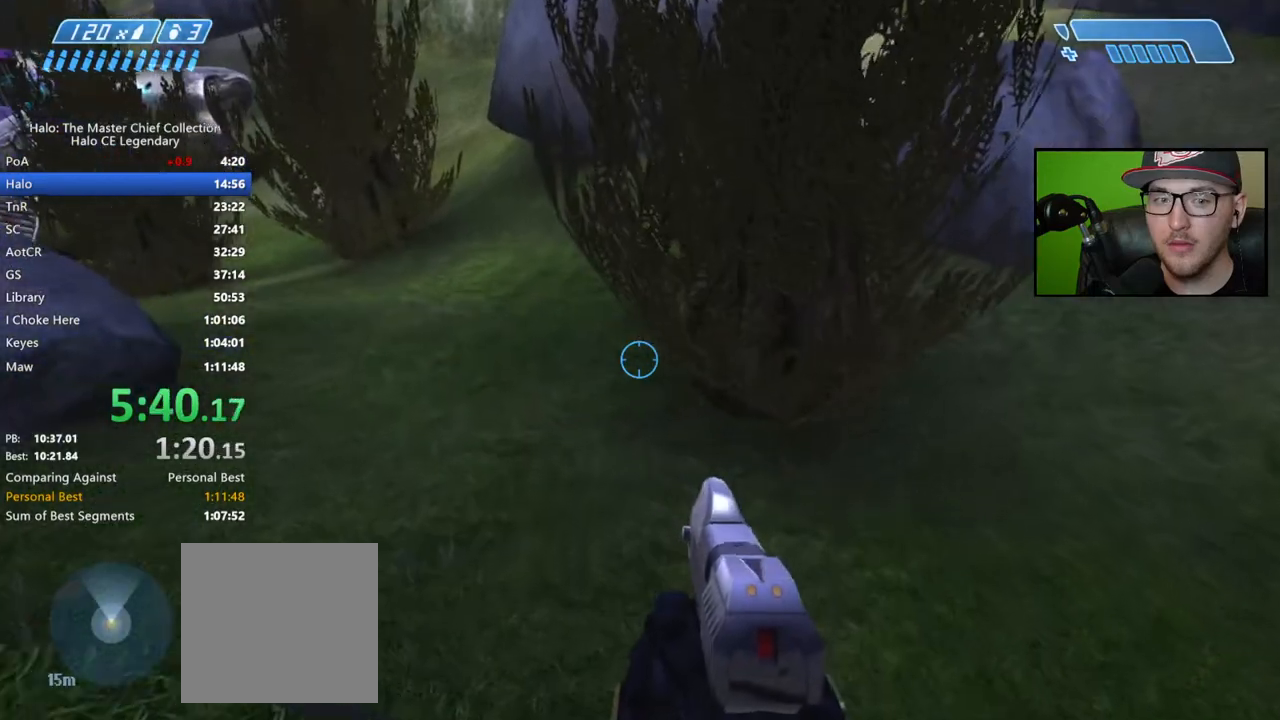
{"buttons": [], "left_stick": "center", "right_stick": "left", "events": [[83, "right_stick", "center"], [200, "left_stick", "center"], [417, "right_stick", "left"]]}
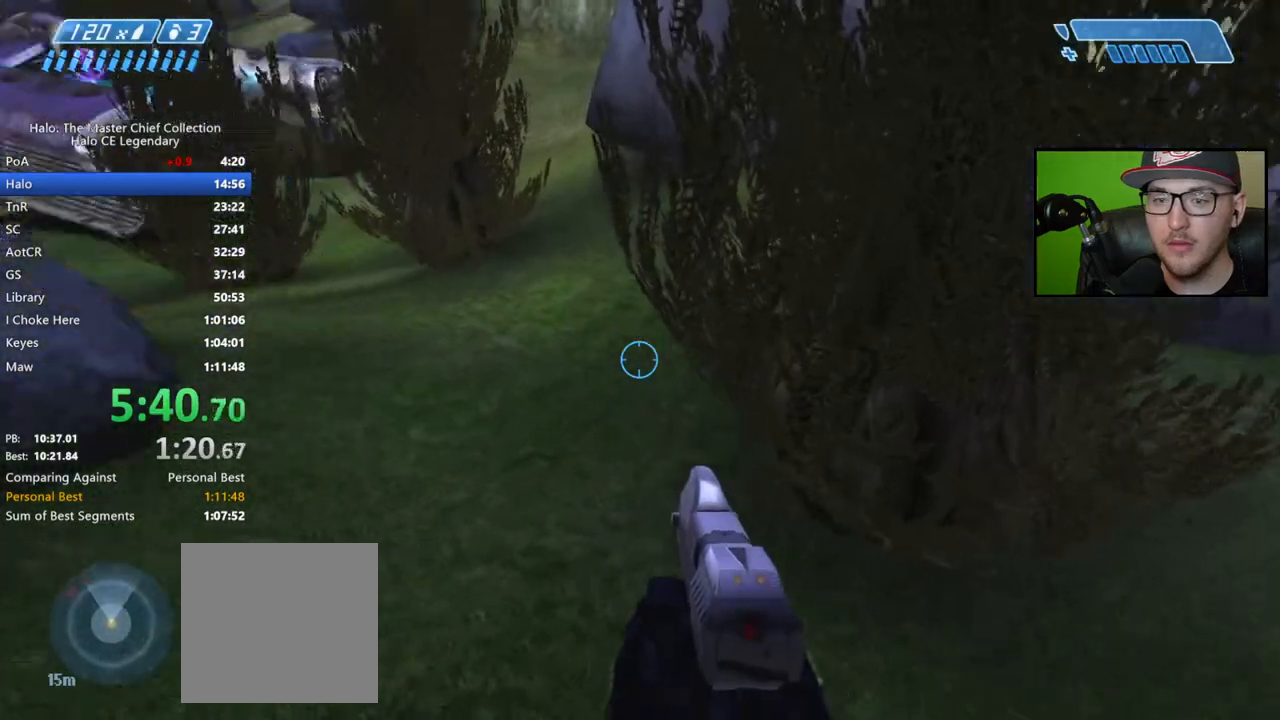
{"buttons": [], "left_stick": "center", "right_stick": "up-left", "events": [[17, "right_stick", "up-left"], [250, "right_stick", "center"], [300, "right_stick", "up-left"]]}
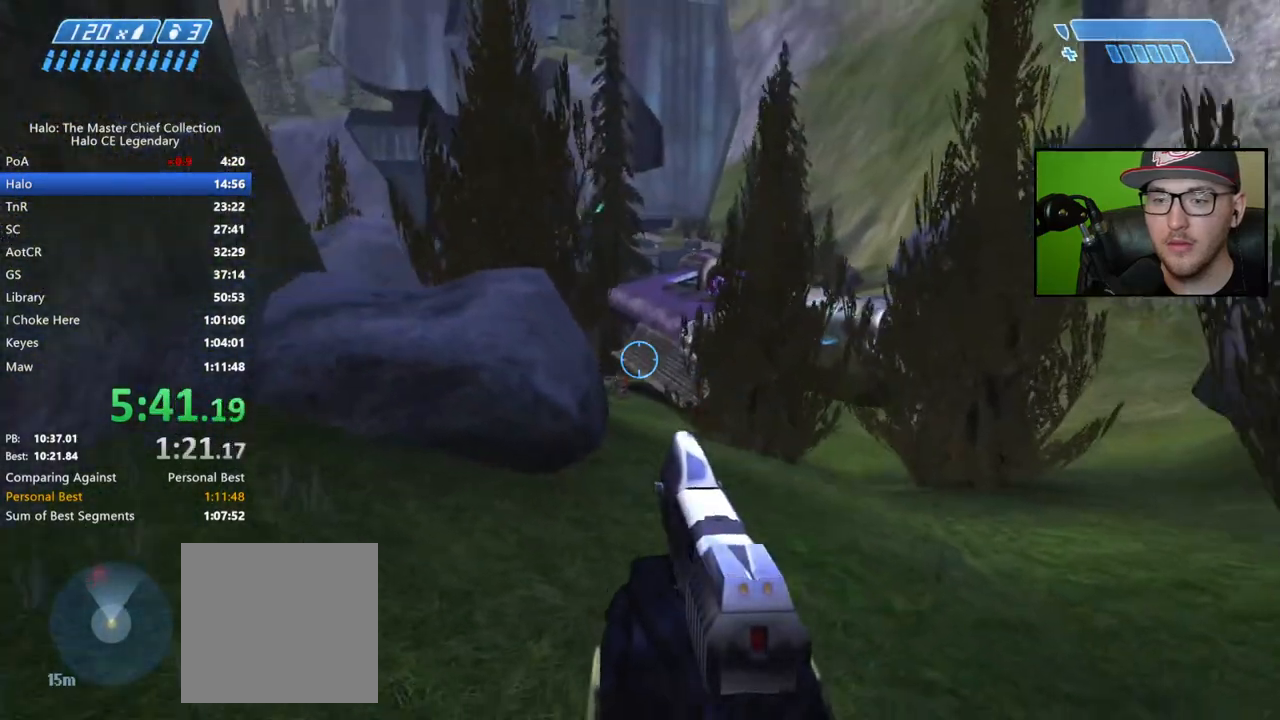
{"buttons": [], "left_stick": "up", "right_stick": "down-left", "events": [[150, "right_stick", "center"], [417, "right_stick", "down-left"], [450, "left_stick", "up"]]}
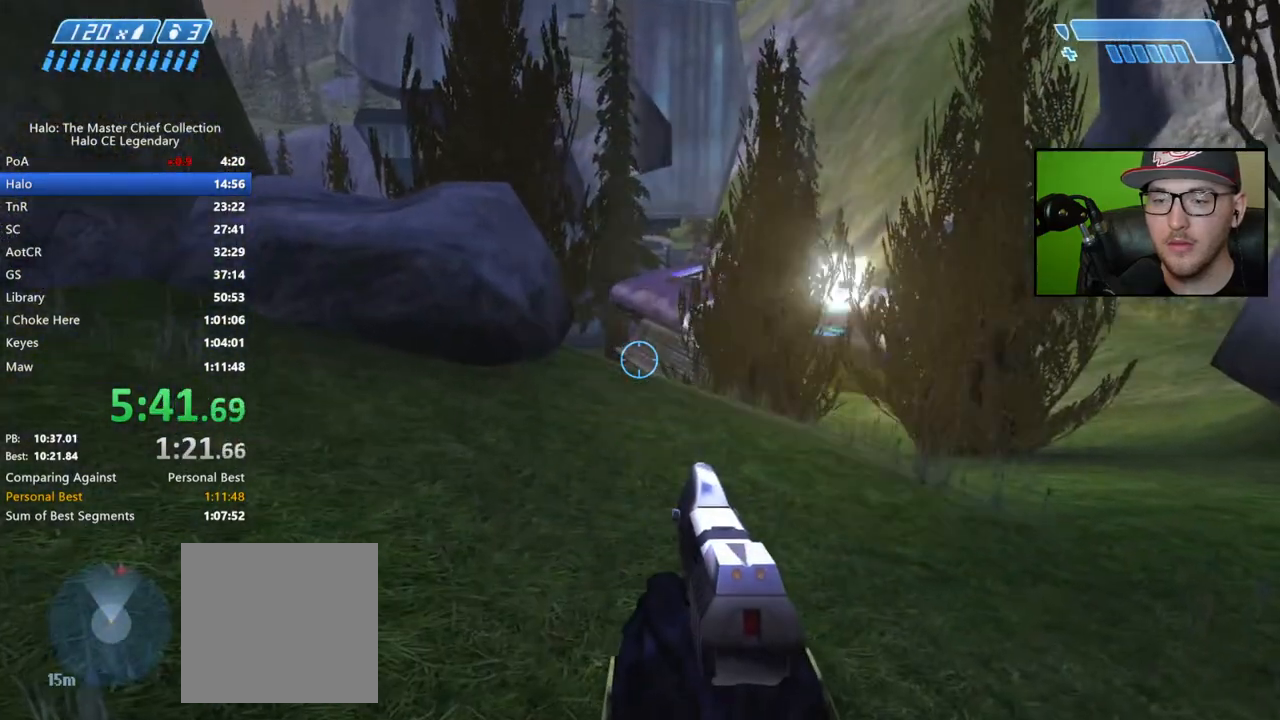
{"buttons": [], "left_stick": "up", "right_stick": "down", "events": [[267, "R3", "down"], [267, "right_stick", "center"], [367, "R3", "up"], [383, "right_stick", "down"]]}
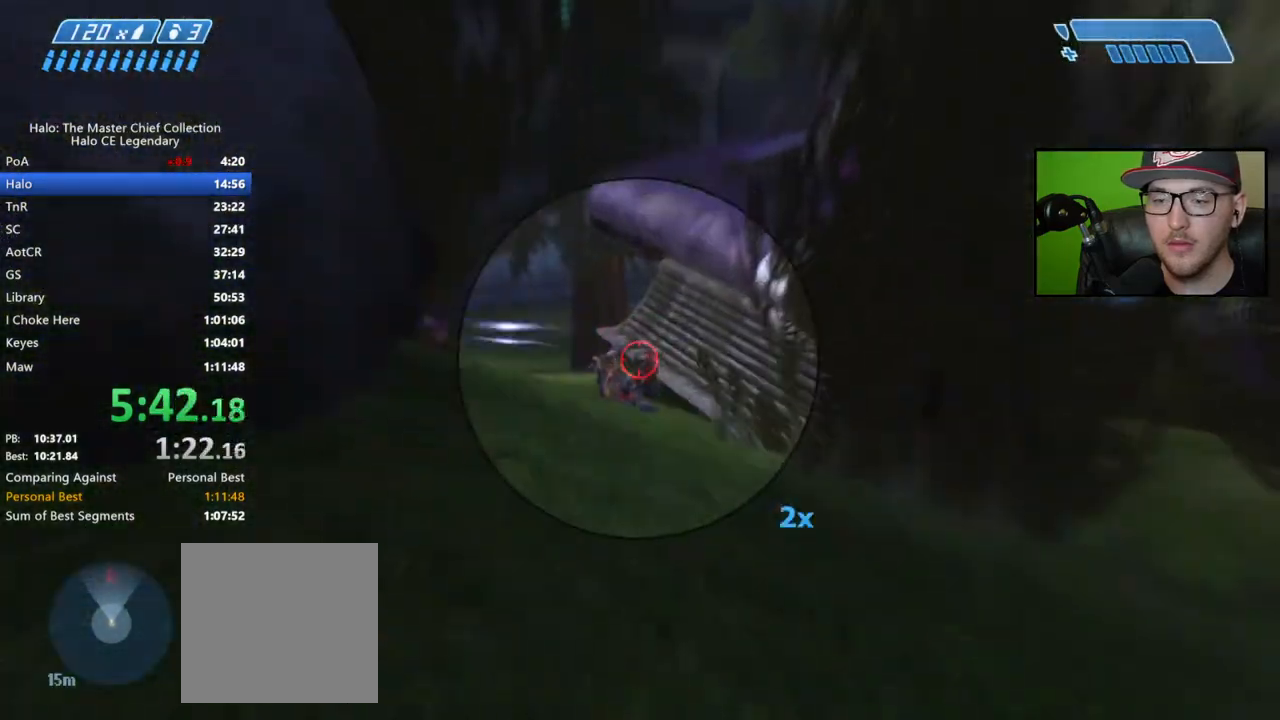
{"buttons": ["R2"], "left_stick": "up", "right_stick": "left", "events": [[33, "R2", "down"], [33, "right_stick", "center"], [167, "R2", "up"], [200, "right_stick", "down"], [250, "R2", "down"], [500, "right_stick", "left"]]}
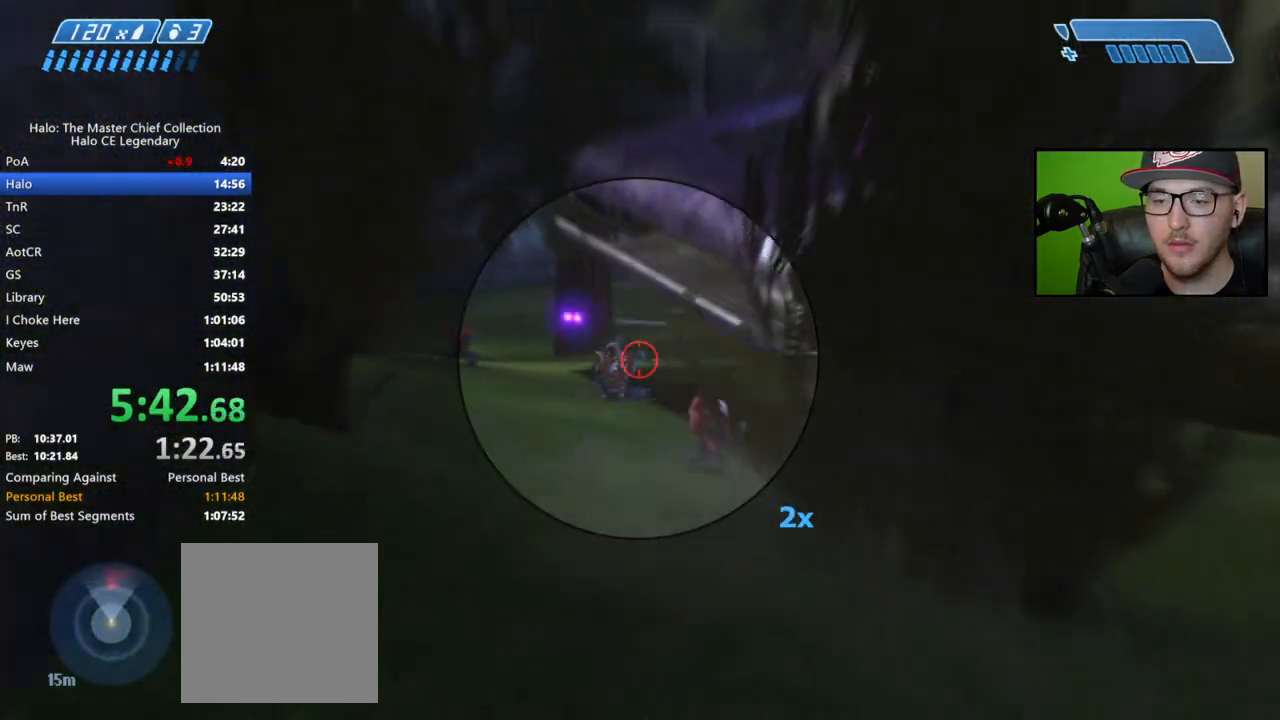
{"buttons": ["R2"], "left_stick": "up", "right_stick": "center", "events": [[33, "right_stick", "up-left"], [217, "right_stick", "left"], [267, "R2", "up"], [317, "R2", "down"], [350, "right_stick", "center"]]}
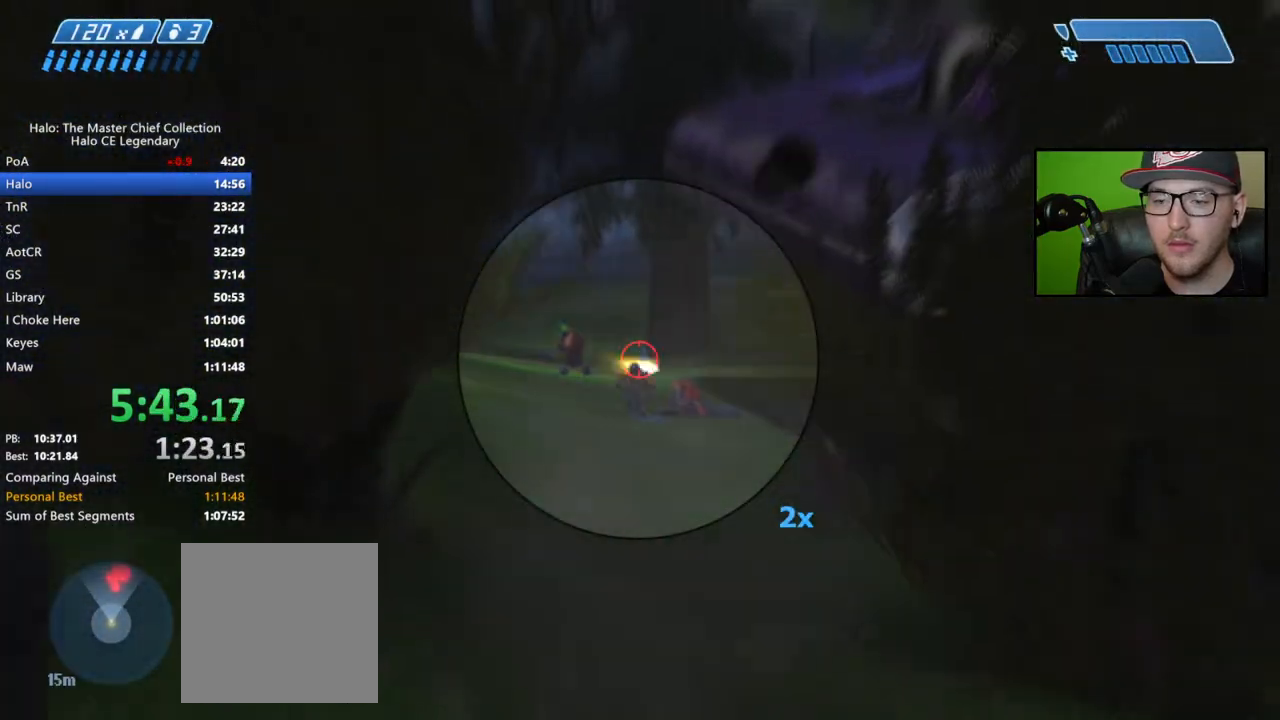
{"buttons": [], "left_stick": "up", "right_stick": "center", "events": [[117, "R2", "up"], [117, "right_stick", "left"], [233, "R2", "down"], [283, "right_stick", "center"], [367, "R2", "up"], [400, "right_stick", "up-left"], [483, "right_stick", "center"]]}